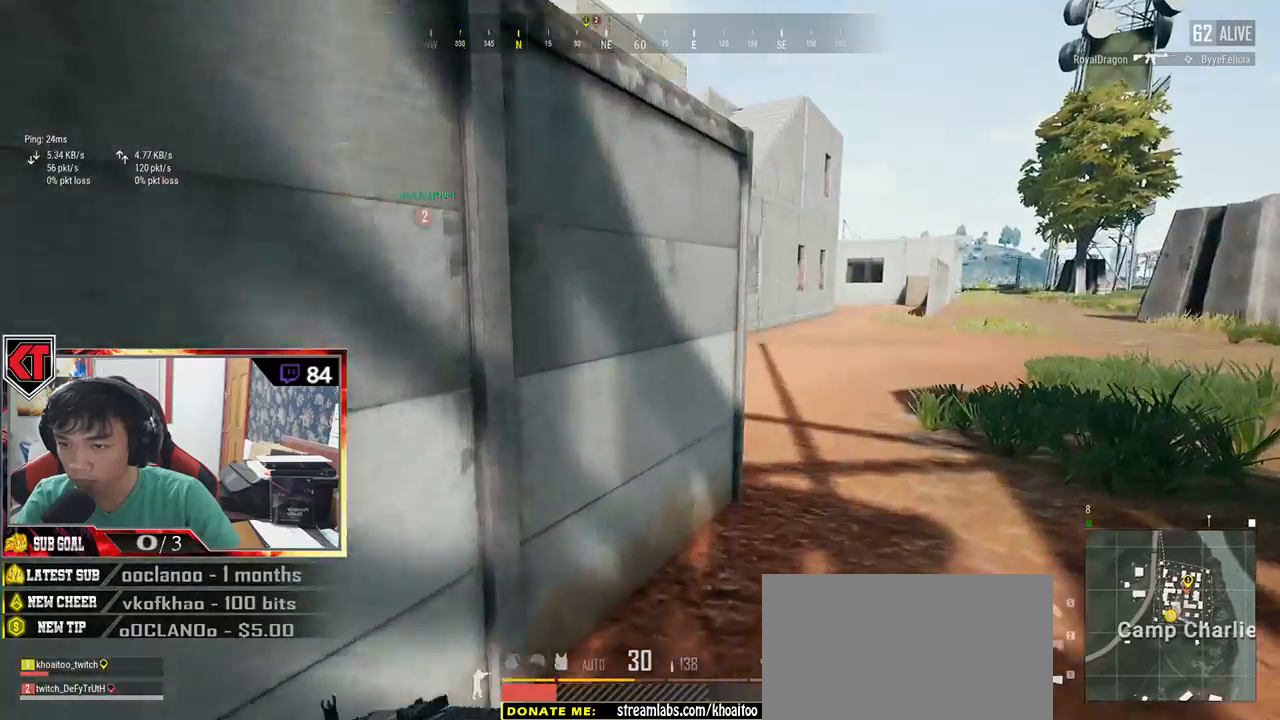
Gameplay with keyboard and mouse; each line is a JSON object with the keys and mouse buttons held at the frame after it. "events" lists presses ("down") and releases ("up") of "a", "c", "ctrl", "d", "e", "f", "q", "r", "s", "shift", "space", "tab", "v", "w", "x", "z", "mouse_left", "mouse_wheel" and "mouse_right" between this image and that frame as [ms after this image, input, new state], when the widget could be followed in between. "mouse_left", "mouse_wheel", "mouse_right" = the "left", "wheel", "right" buttons of the "mouse" list. No other keys are recorded. "wheel" means that the mouse wheel is clicked or scrolled. Mouse movement is not recorded.
{"keys": ["shift", "w"], "mouse": [], "events": [[100, "d", "up"]]}
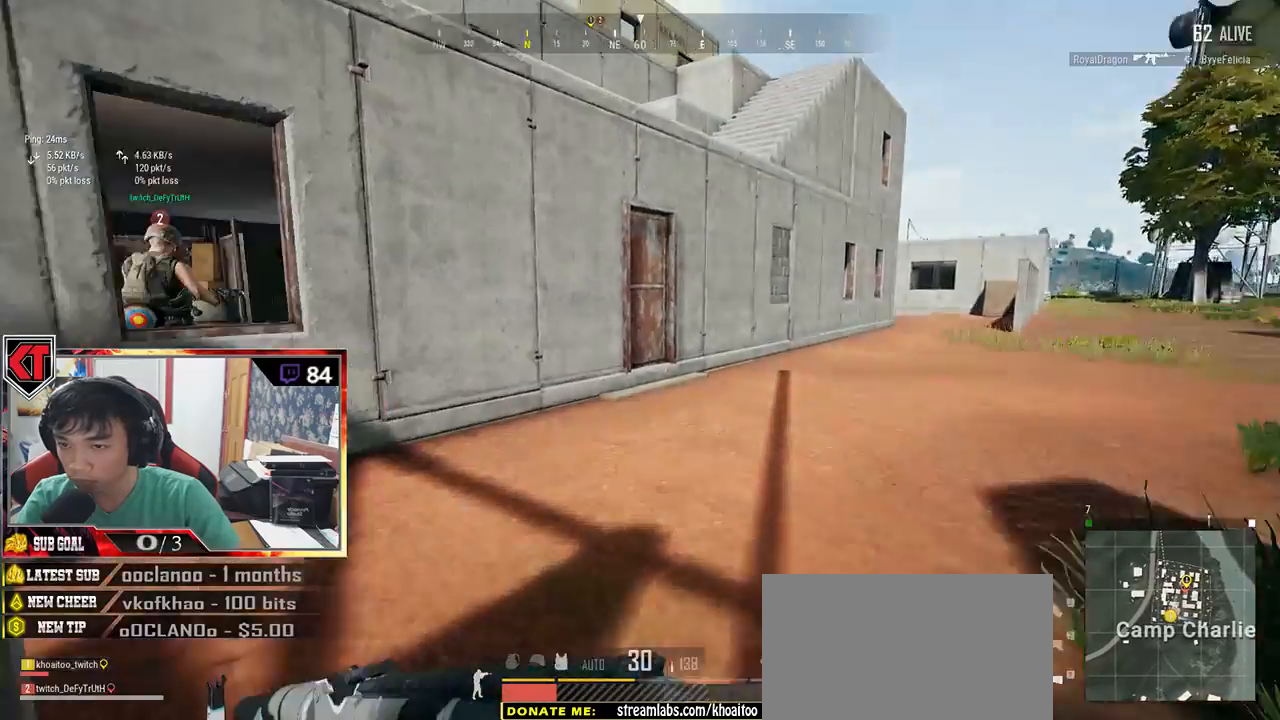
{"keys": ["a", "w"], "mouse": [], "events": [[233, "shift", "up"], [417, "a", "down"]]}
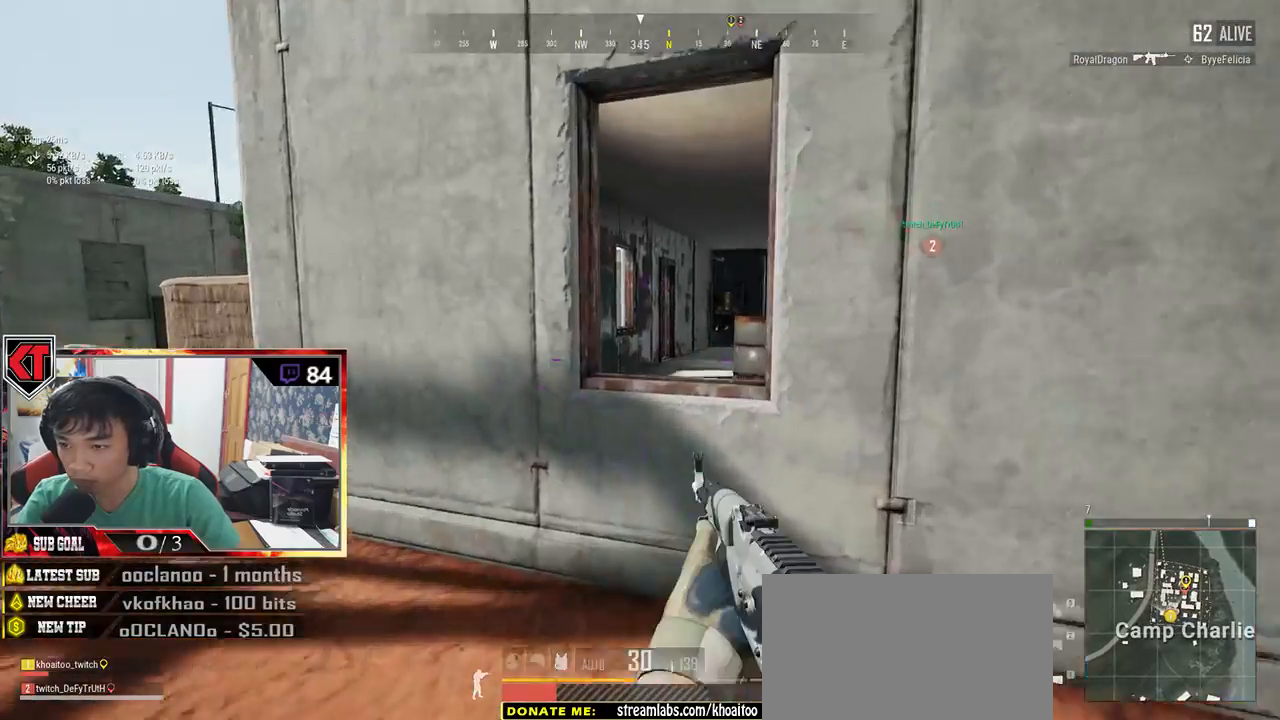
{"keys": ["c", "w"], "mouse": [], "events": [[33, "a", "up"], [350, "c", "down"], [450, "c", "up"], [500, "c", "down"]]}
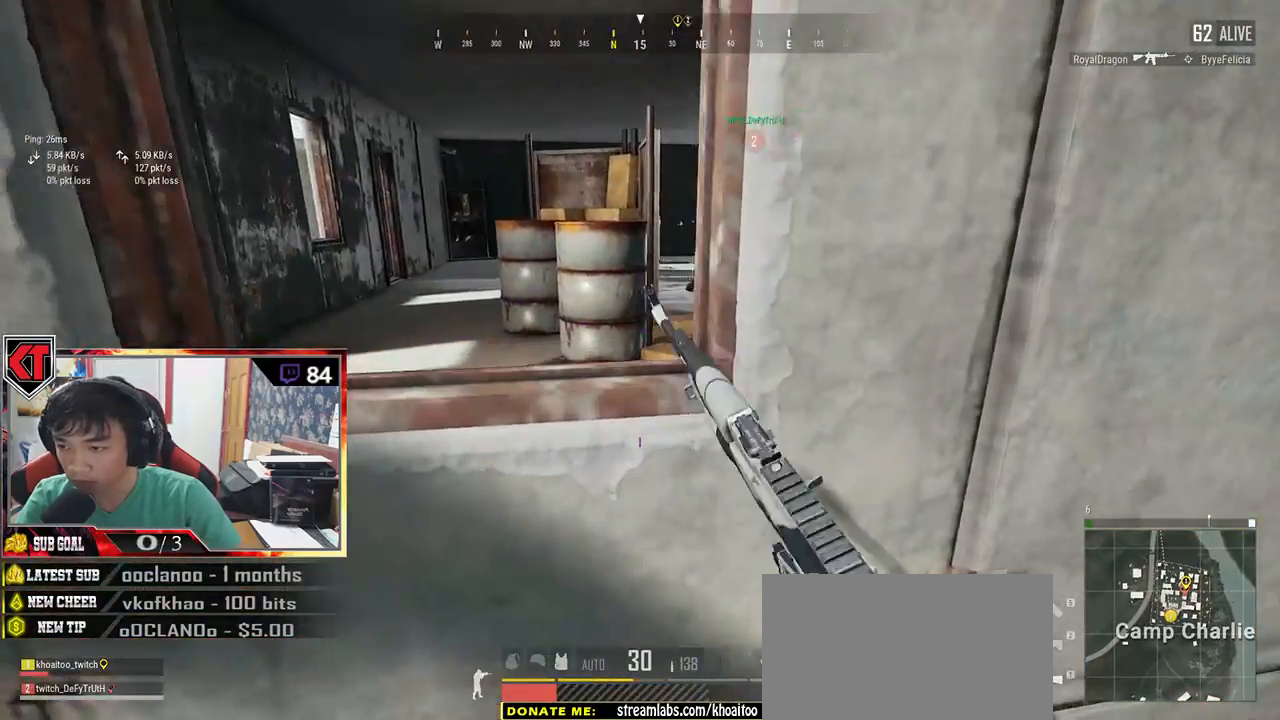
{"keys": ["w"], "mouse": [], "events": [[133, "c", "up"]]}
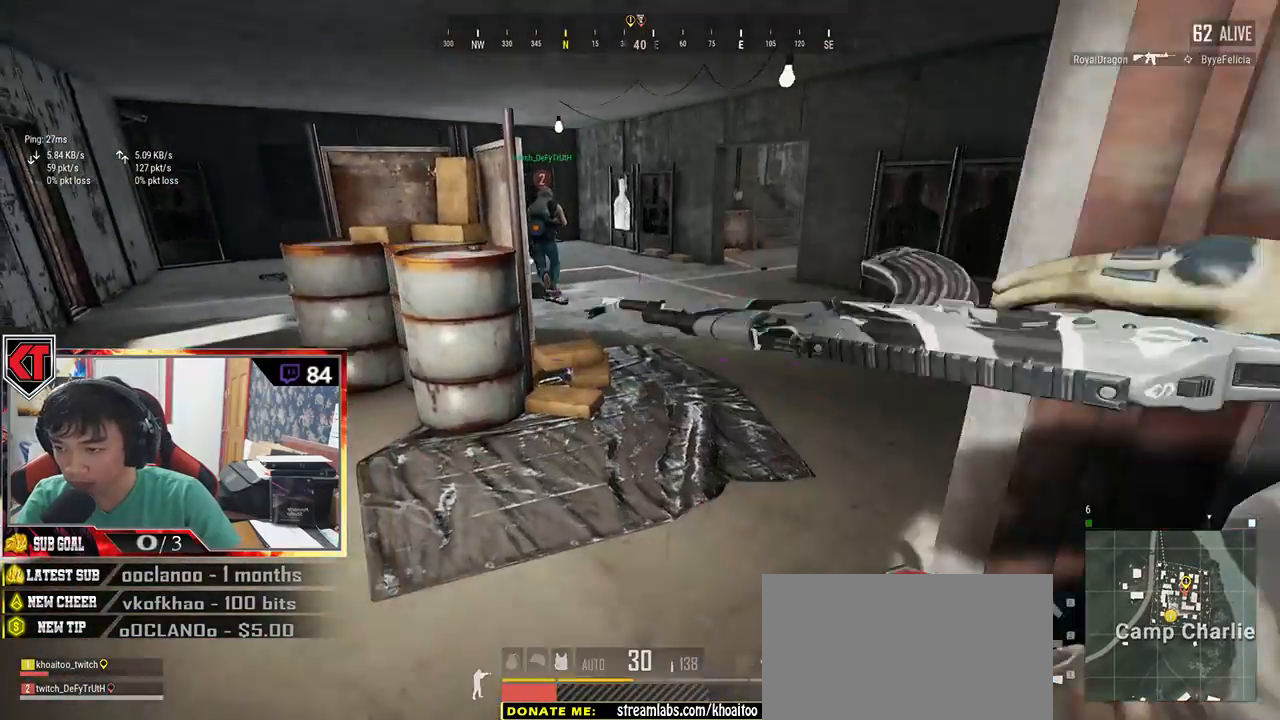
{"keys": ["shift", "w"], "mouse": [], "events": [[333, "shift", "down"]]}
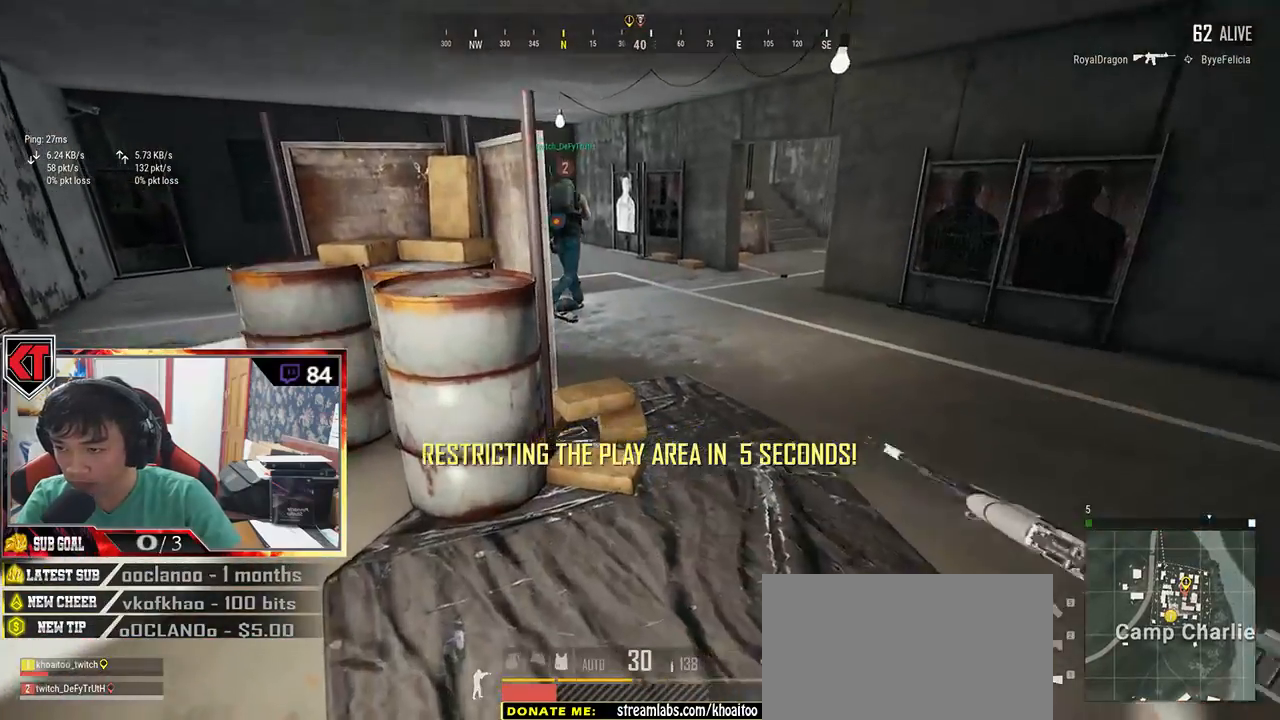
{"keys": ["d", "shift", "w"], "mouse": [], "events": [[83, "d", "down"]]}
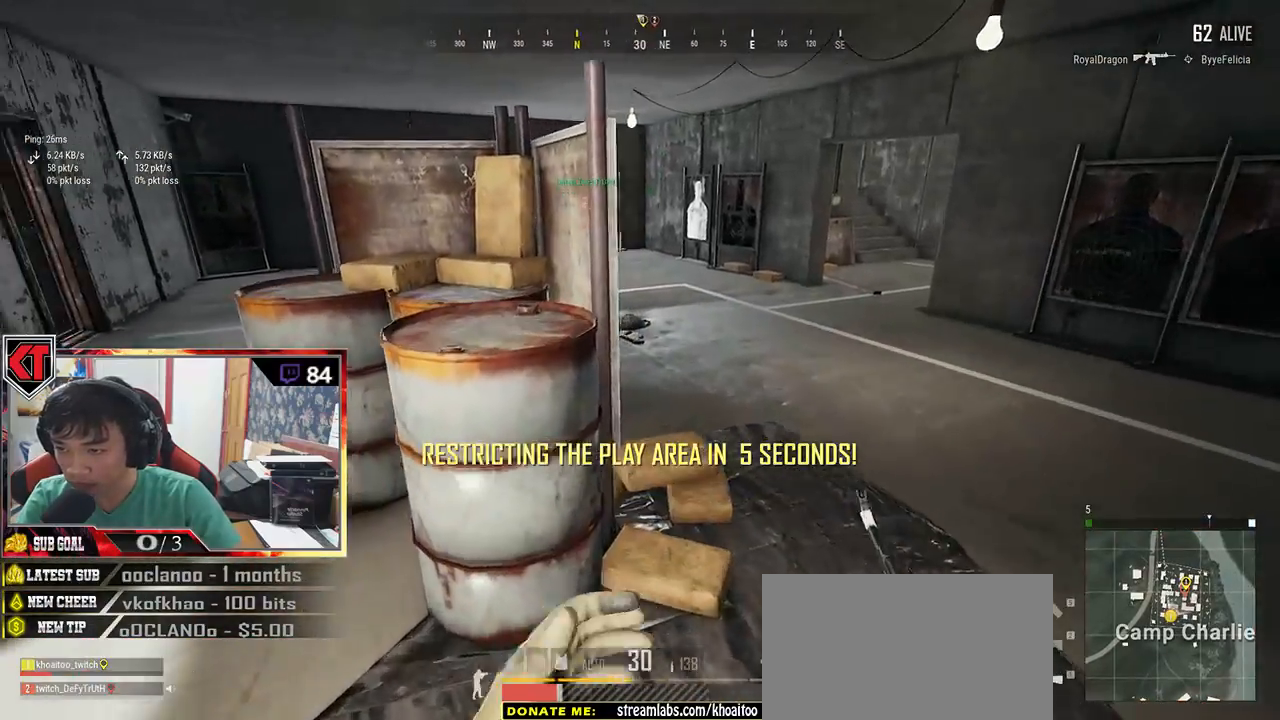
{"keys": ["shift", "w"], "mouse": [], "events": [[300, "d", "up"]]}
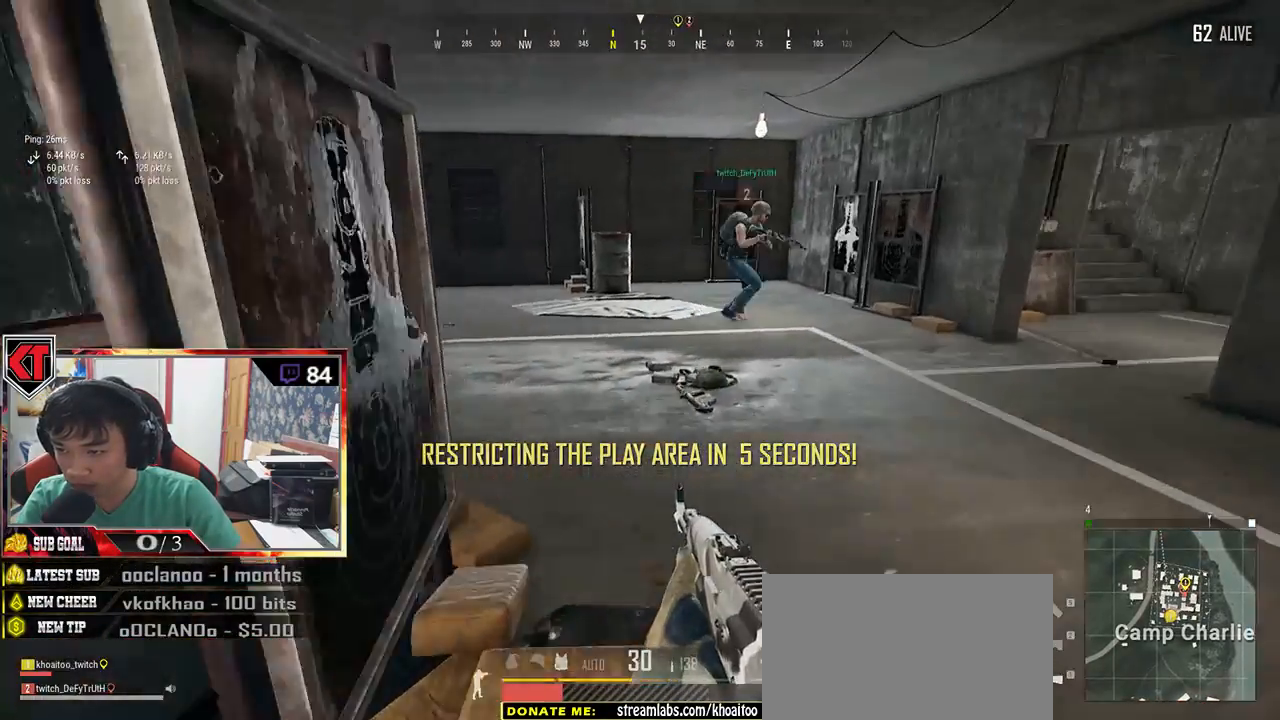
{"keys": ["w"], "mouse": [], "events": [[400, "shift", "up"]]}
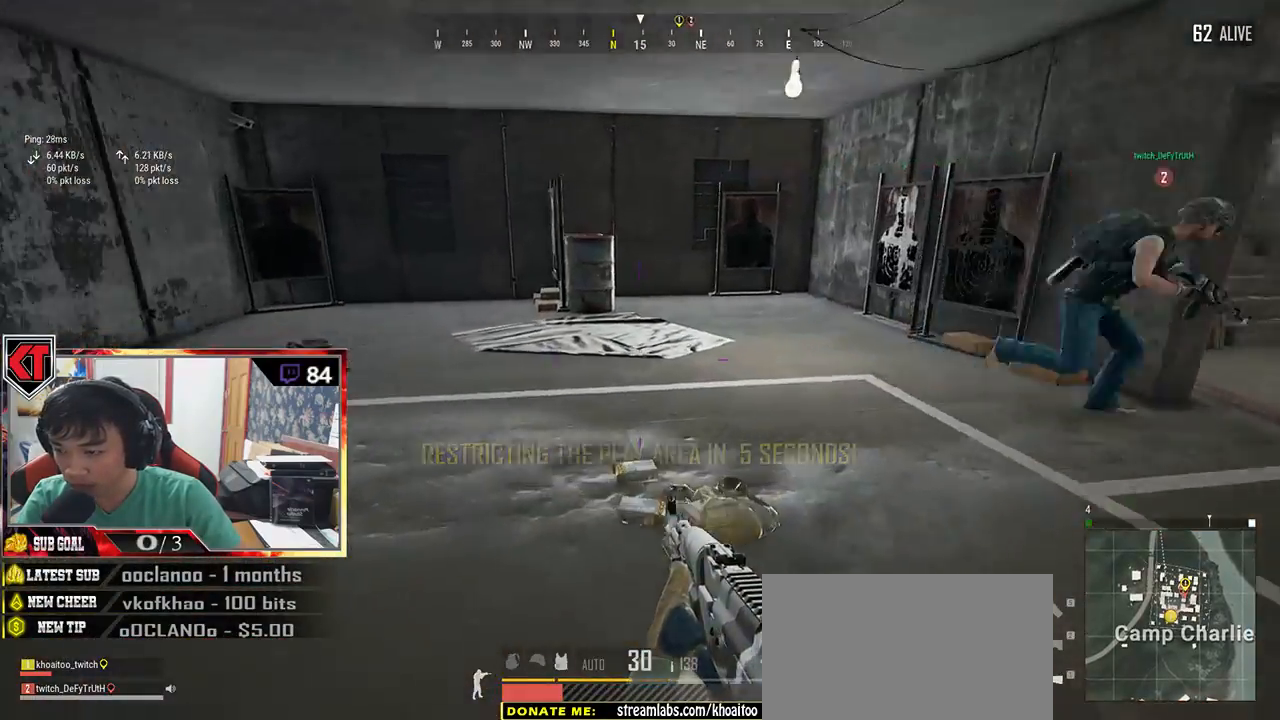
{"keys": ["shift", "w"], "mouse": [], "events": [[250, "shift", "down"]]}
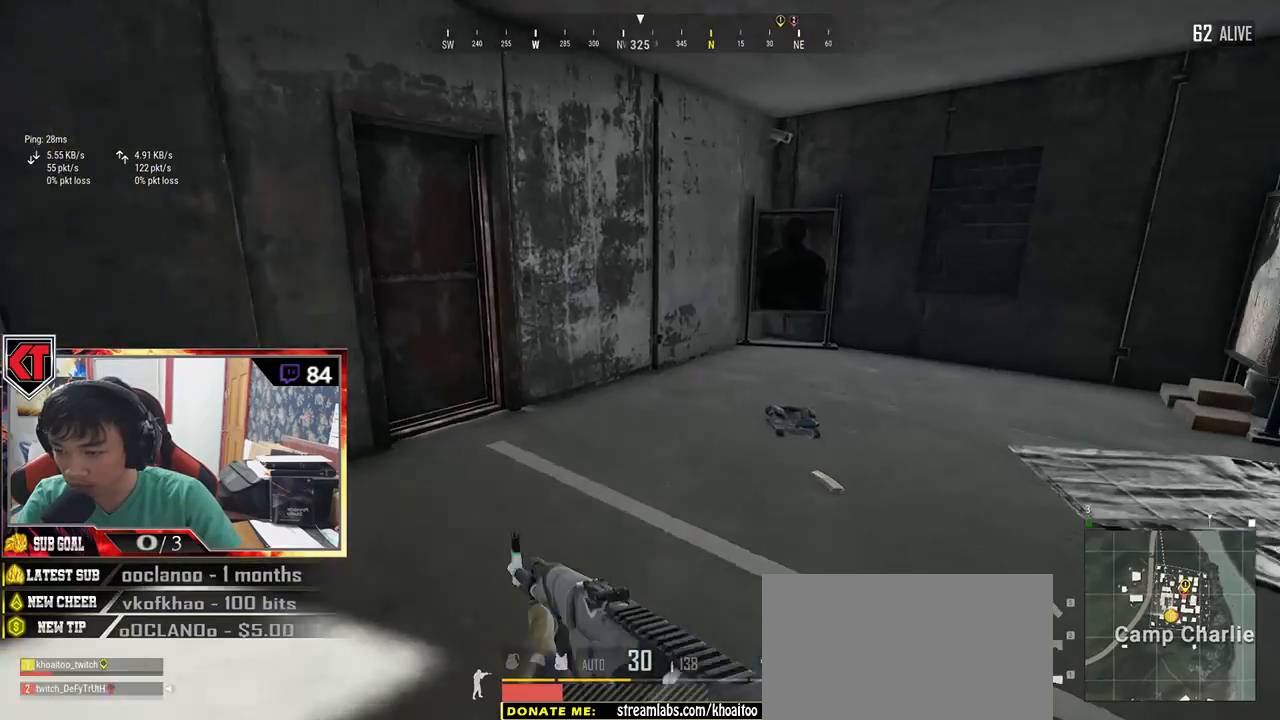
{"keys": ["w"], "mouse": [], "events": [[150, "shift", "up"], [350, "tab", "down"], [417, "tab", "up"]]}
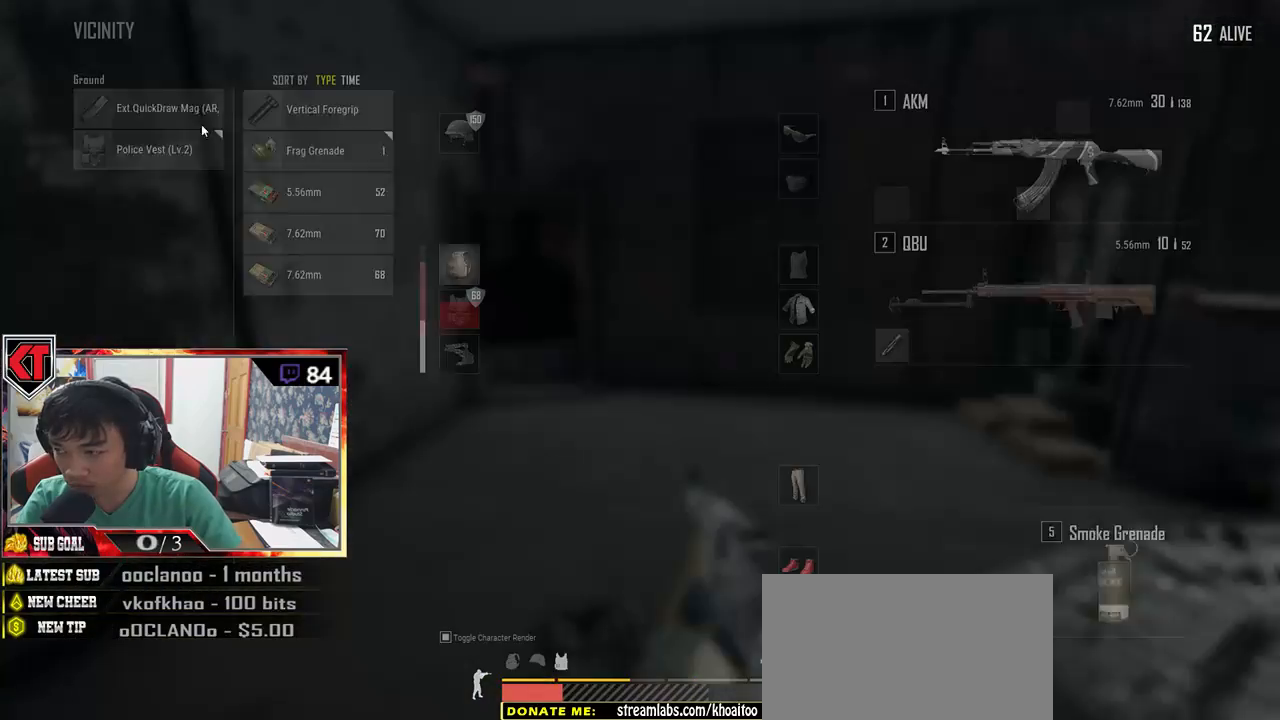
{"keys": ["s"], "mouse": ["left"], "events": [[133, "a", "down"], [150, "w", "up"], [300, "a", "up"], [417, "s", "down"], [467, "mouse_left", "down"]]}
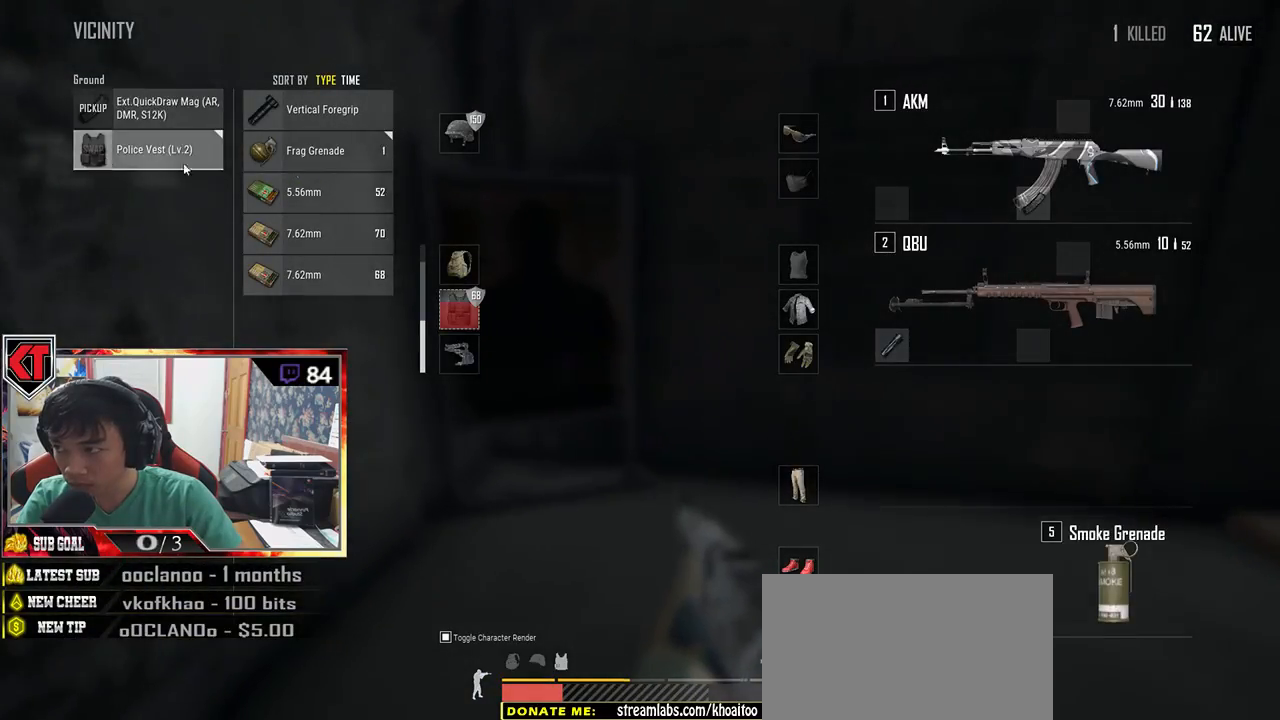
{"keys": [], "mouse": [], "events": [[17, "s", "up"], [117, "mouse_left", "up"]]}
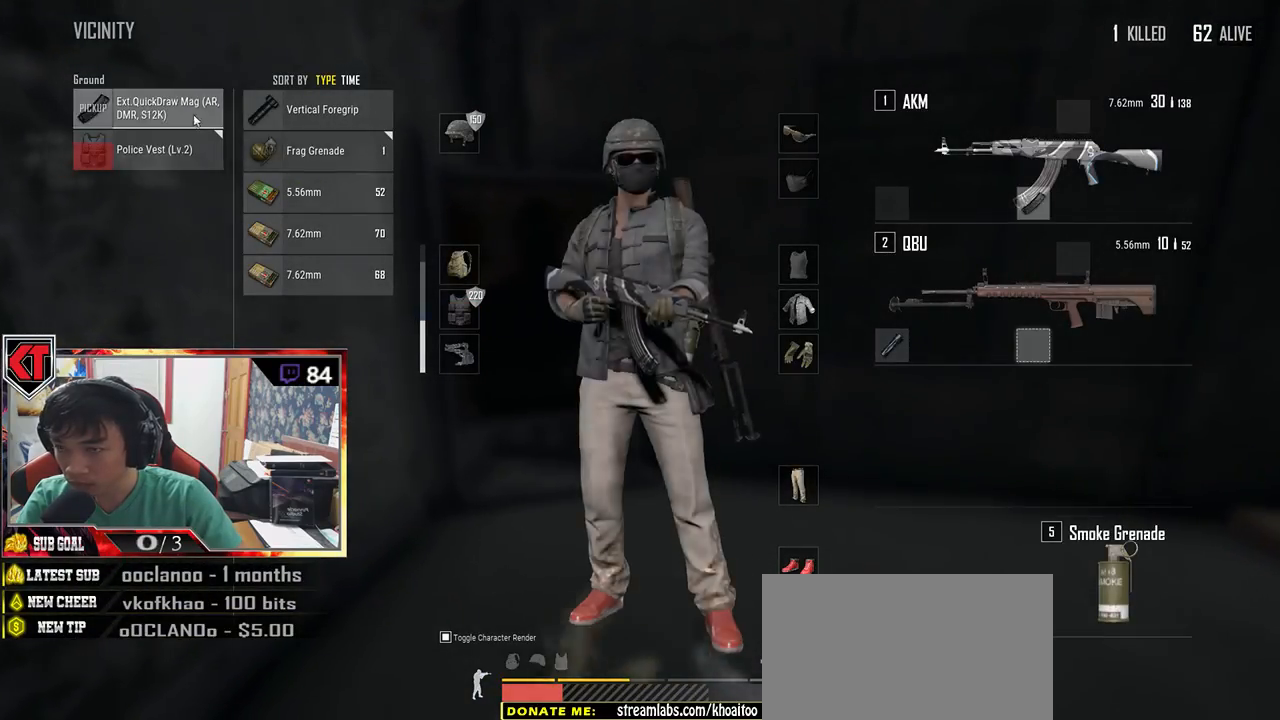
{"keys": ["s", "tab"], "mouse": [], "events": [[33, "mouse_left", "down"], [317, "mouse_left", "up"], [383, "s", "down"], [450, "tab", "down"]]}
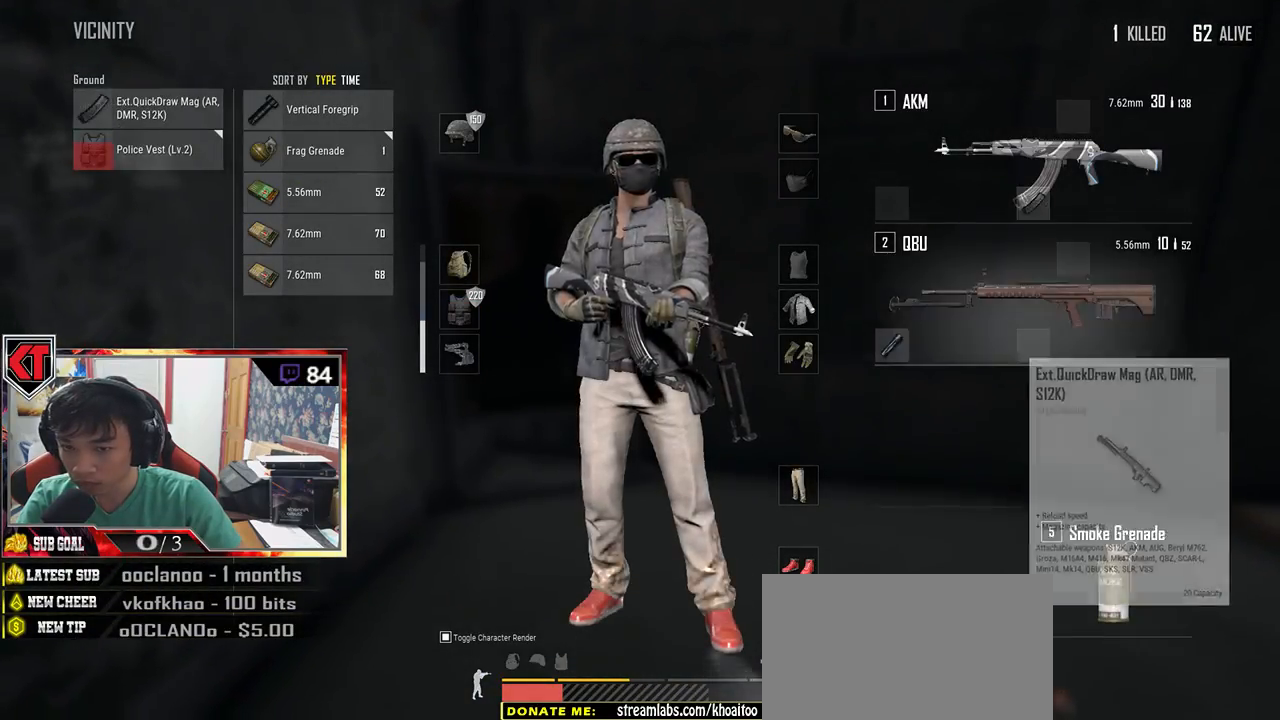
{"keys": ["d", "tab", "w"], "mouse": [], "events": [[33, "tab", "up"], [50, "d", "down"], [117, "s", "up"], [283, "w", "down"], [467, "tab", "down"]]}
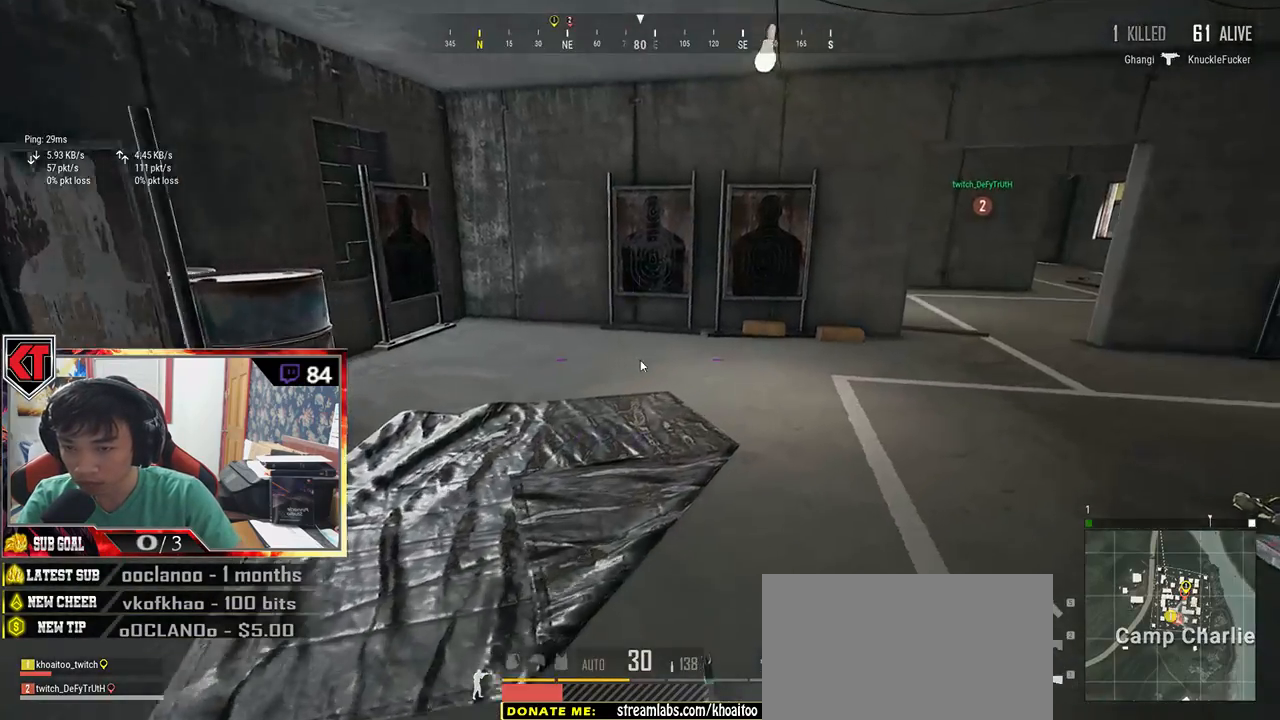
{"keys": ["d", "tab", "w"], "mouse": [], "events": [[83, "tab", "up"], [433, "tab", "down"]]}
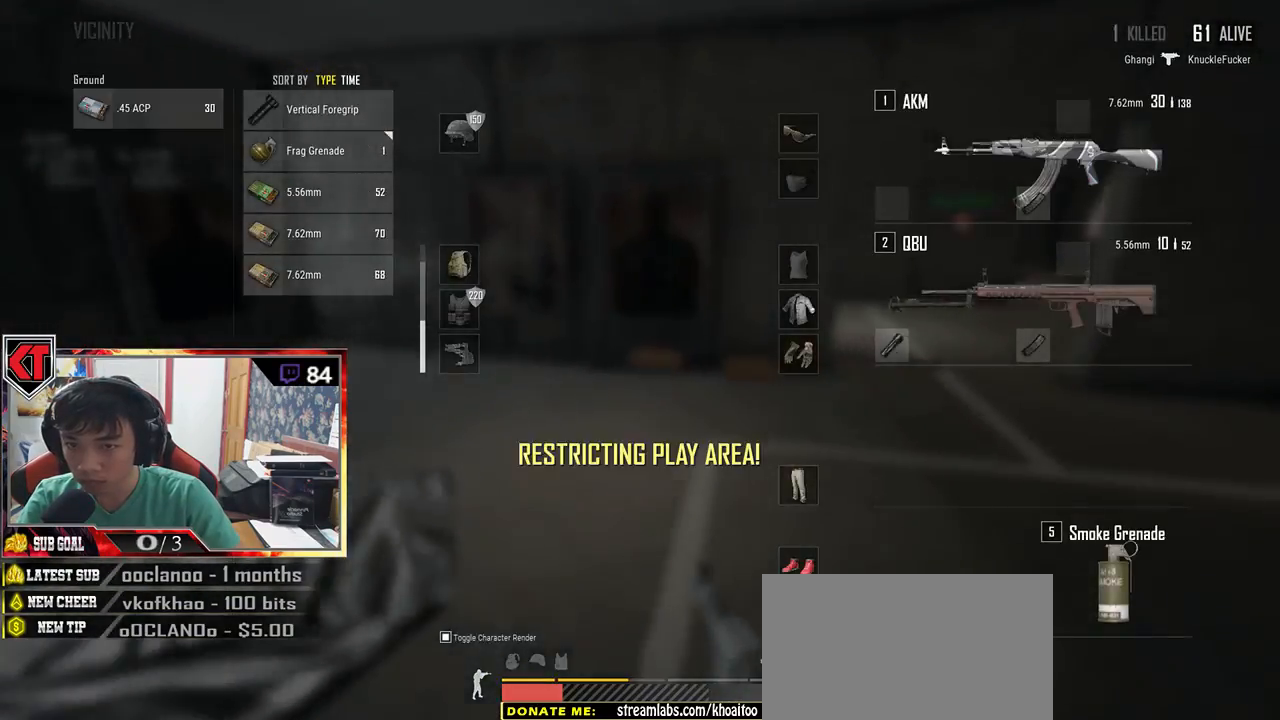
{"keys": ["shift", "w"], "mouse": [], "events": [[50, "d", "up"], [50, "tab", "up"], [217, "shift", "down"]]}
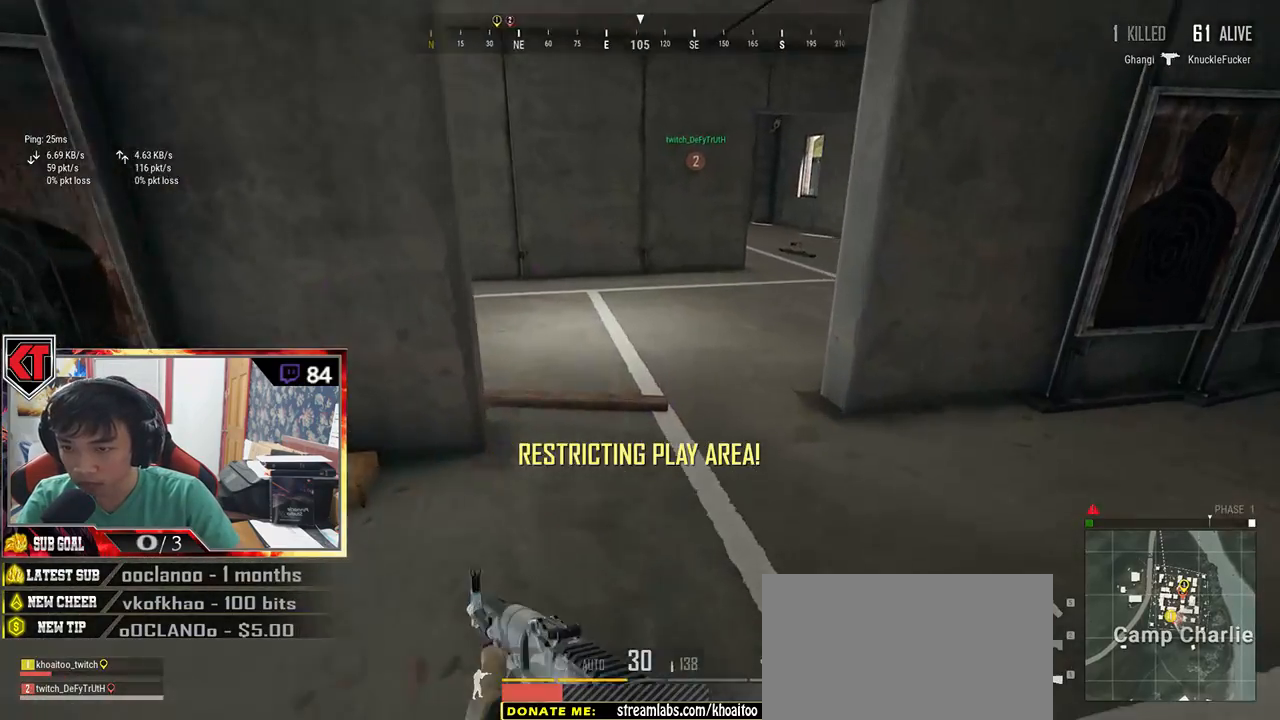
{"keys": ["d", "shift", "w"], "mouse": [], "events": [[183, "d", "down"]]}
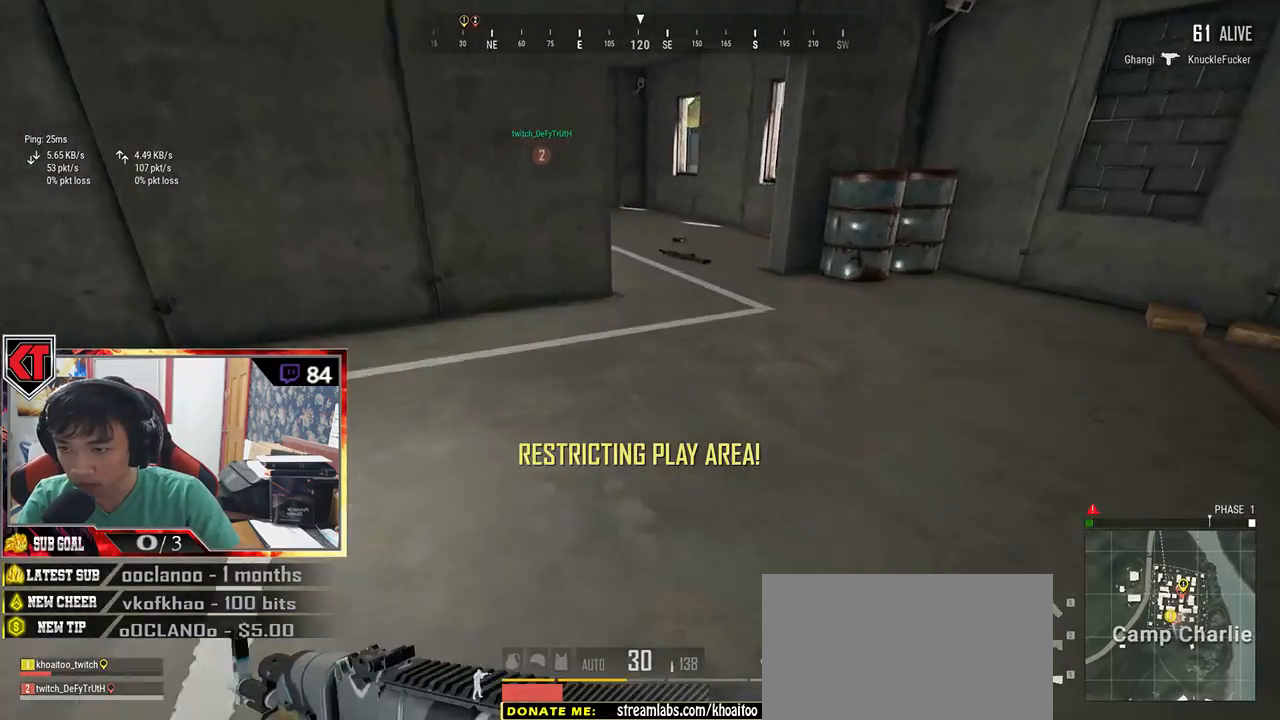
{"keys": ["shift", "w"], "mouse": [], "events": [[433, "d", "up"]]}
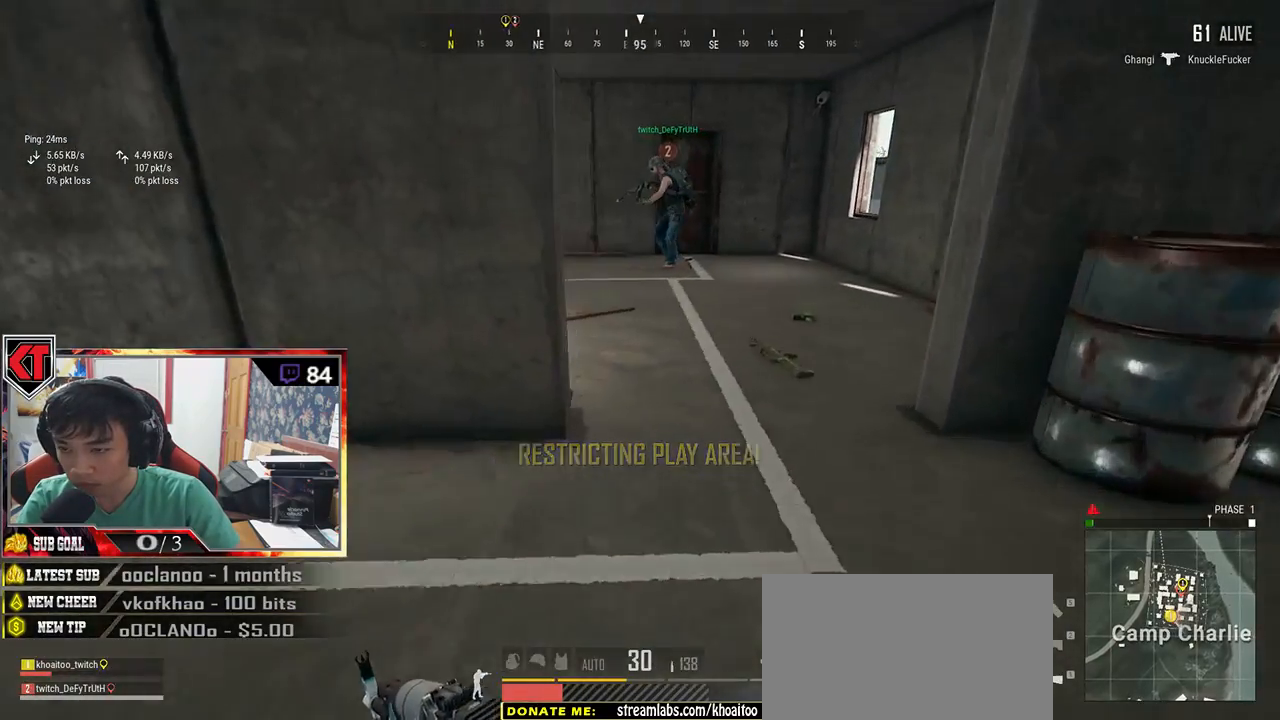
{"keys": ["w"], "mouse": [], "events": [[50, "r", "down"], [133, "r", "up"], [250, "shift", "up"]]}
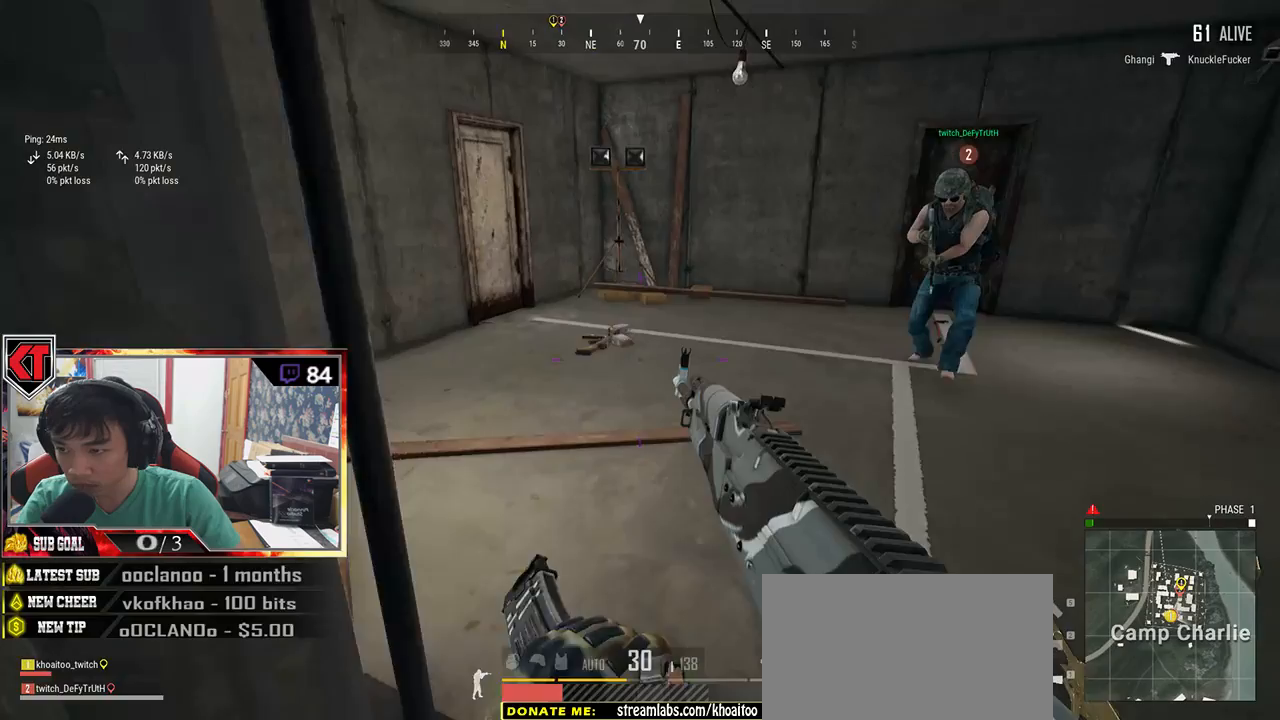
{"keys": ["a", "s"], "mouse": [], "events": [[83, "w", "up"], [233, "s", "down"], [433, "a", "down"]]}
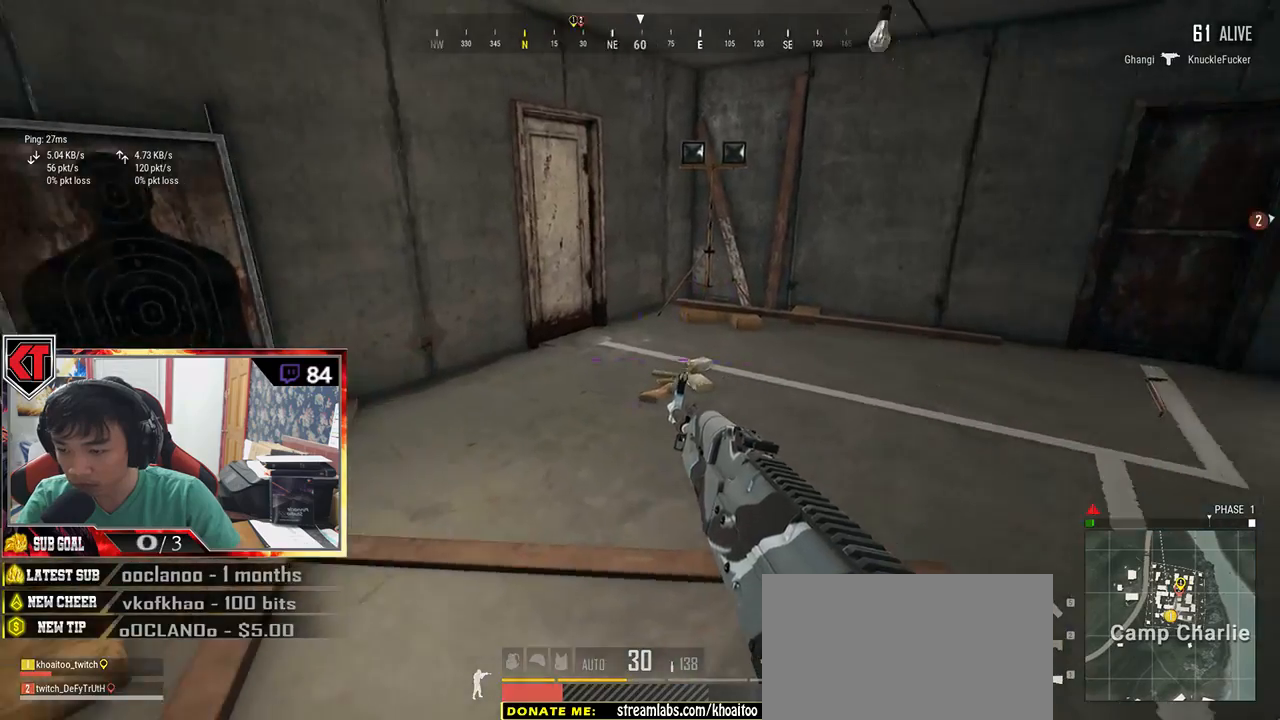
{"keys": ["w"], "mouse": [], "events": [[150, "a", "up"], [150, "d", "down"], [150, "s", "up"], [250, "w", "down"], [350, "d", "up"]]}
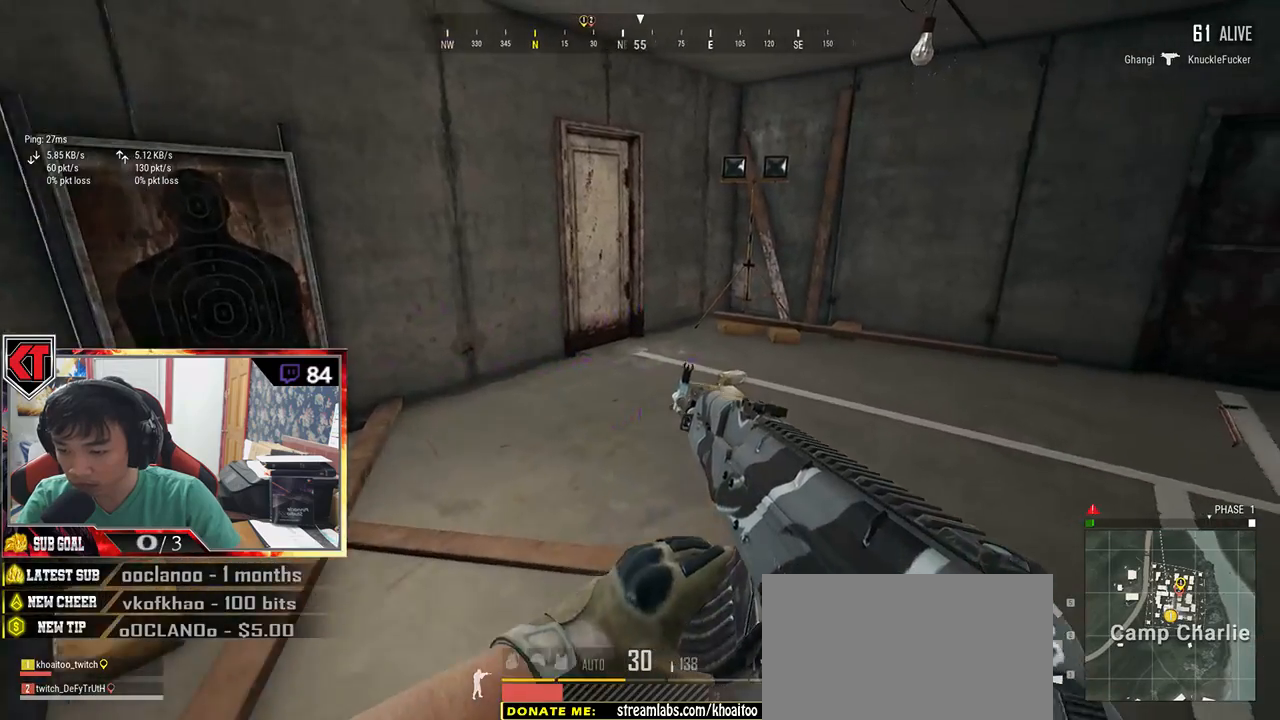
{"keys": ["shift", "w"], "mouse": [], "events": [[33, "shift", "down"]]}
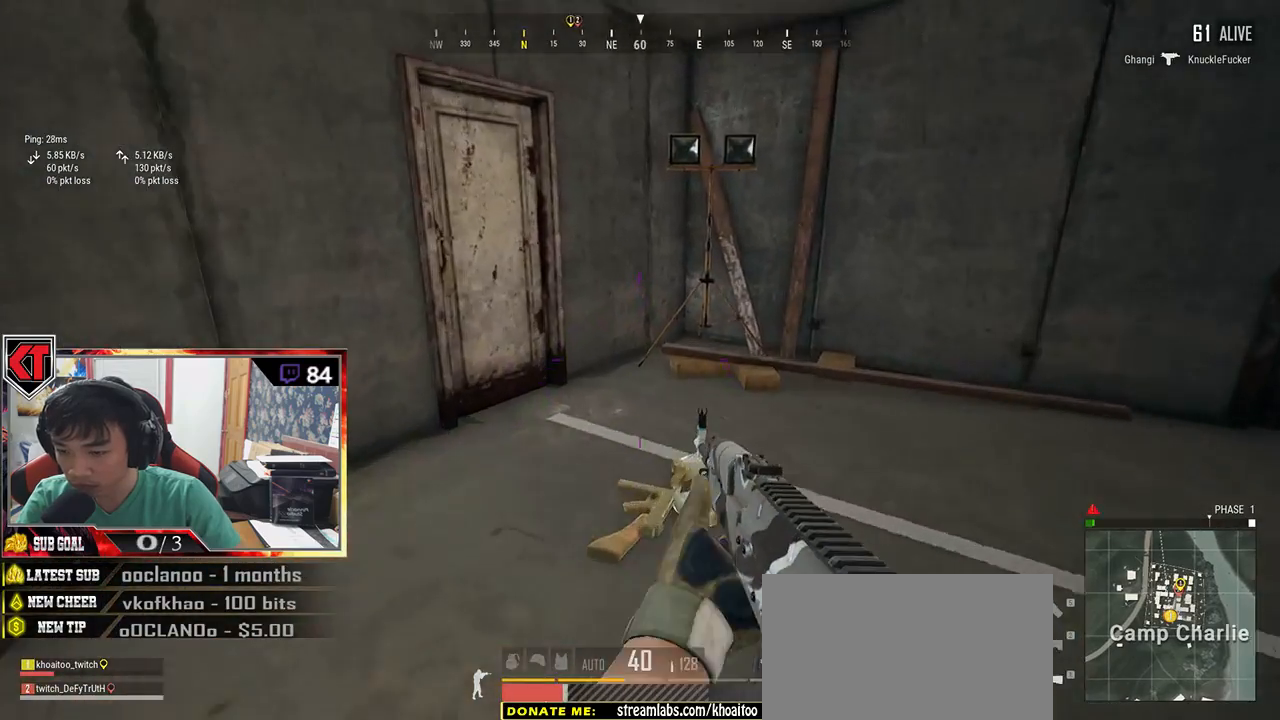
{"keys": [], "mouse": [], "events": [[267, "shift", "up"], [400, "f", "down"], [433, "f", "up"], [433, "w", "up"]]}
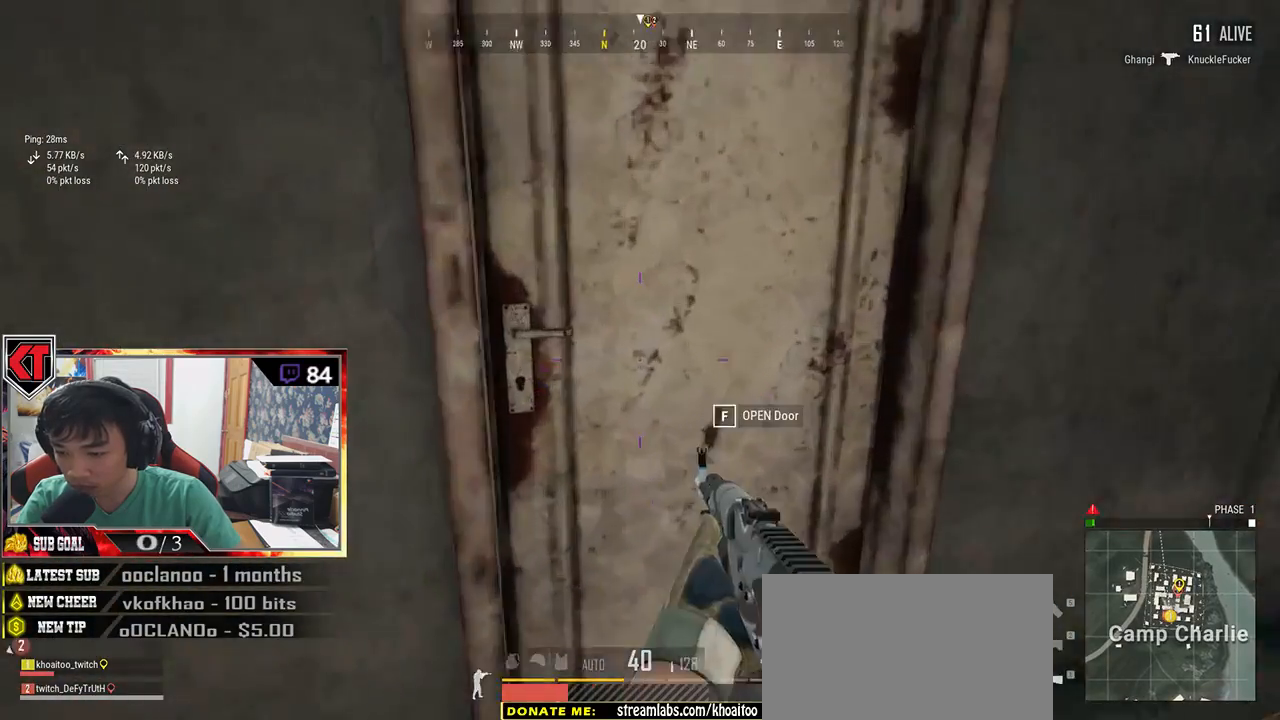
{"keys": ["w"], "mouse": [], "events": [[33, "f", "down"], [100, "f", "up"], [217, "d", "down"], [317, "w", "down"], [467, "d", "up"]]}
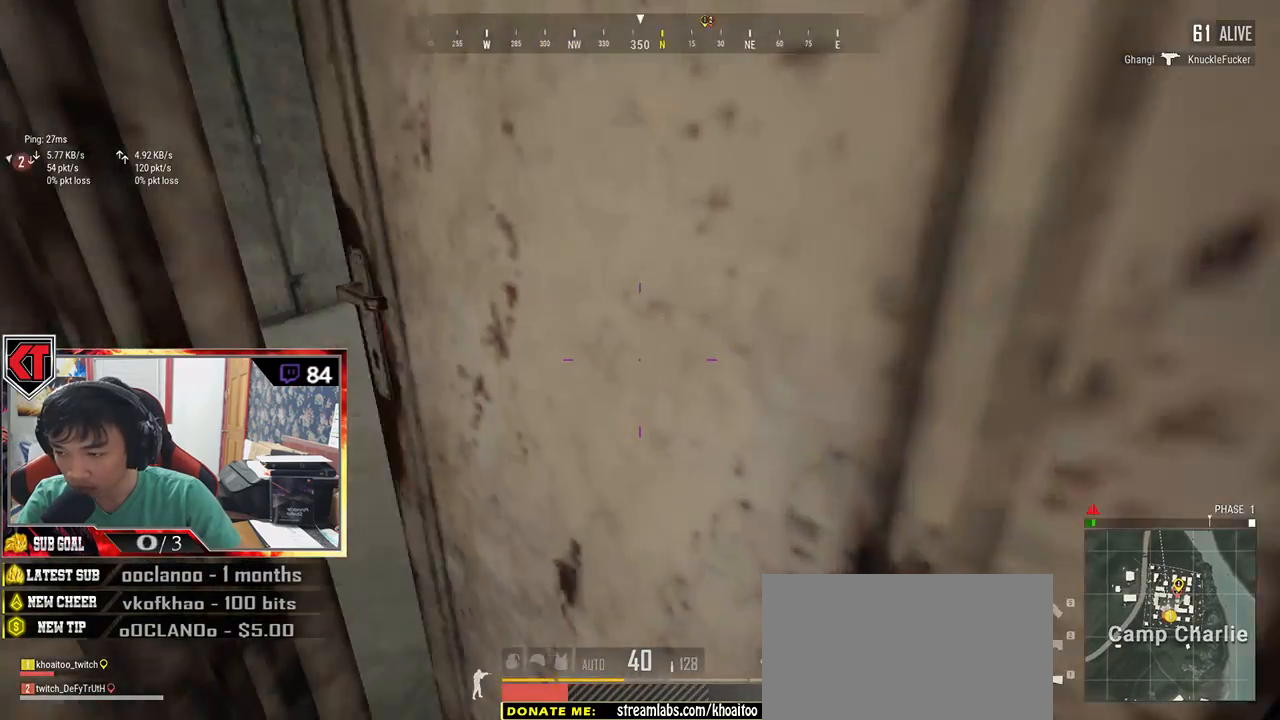
{"keys": ["s"], "mouse": [], "events": [[50, "a", "down"], [117, "w", "up"], [250, "a", "up"], [250, "s", "down"]]}
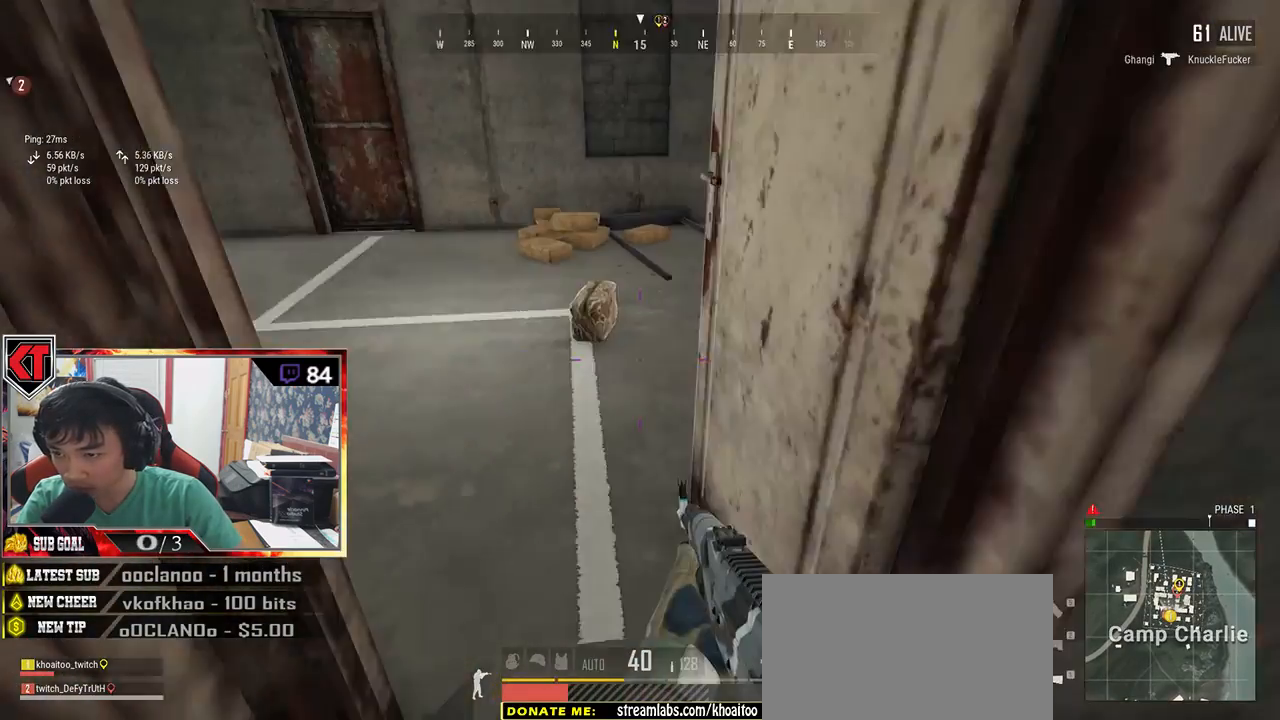
{"keys": ["w"], "mouse": [], "events": [[167, "s", "up"], [267, "d", "down"], [333, "w", "down"], [367, "d", "up"]]}
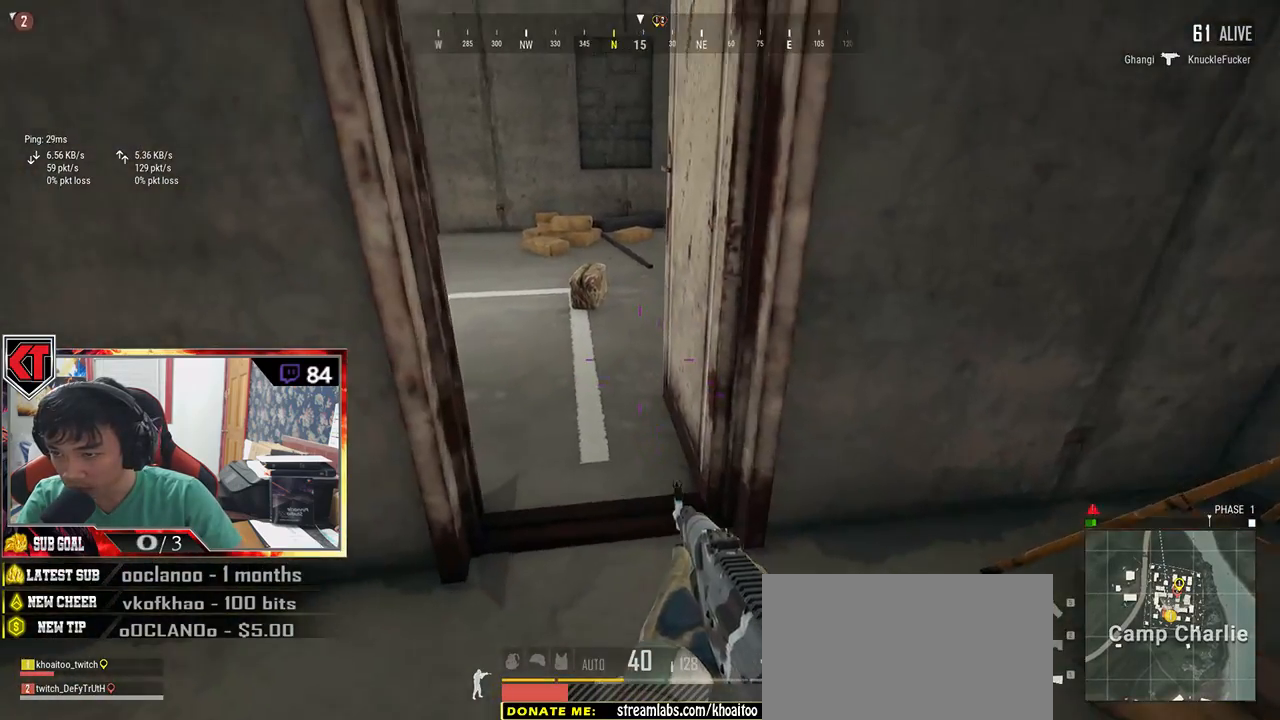
{"keys": ["w"], "mouse": [], "events": [[50, "shift", "down"], [500, "shift", "up"]]}
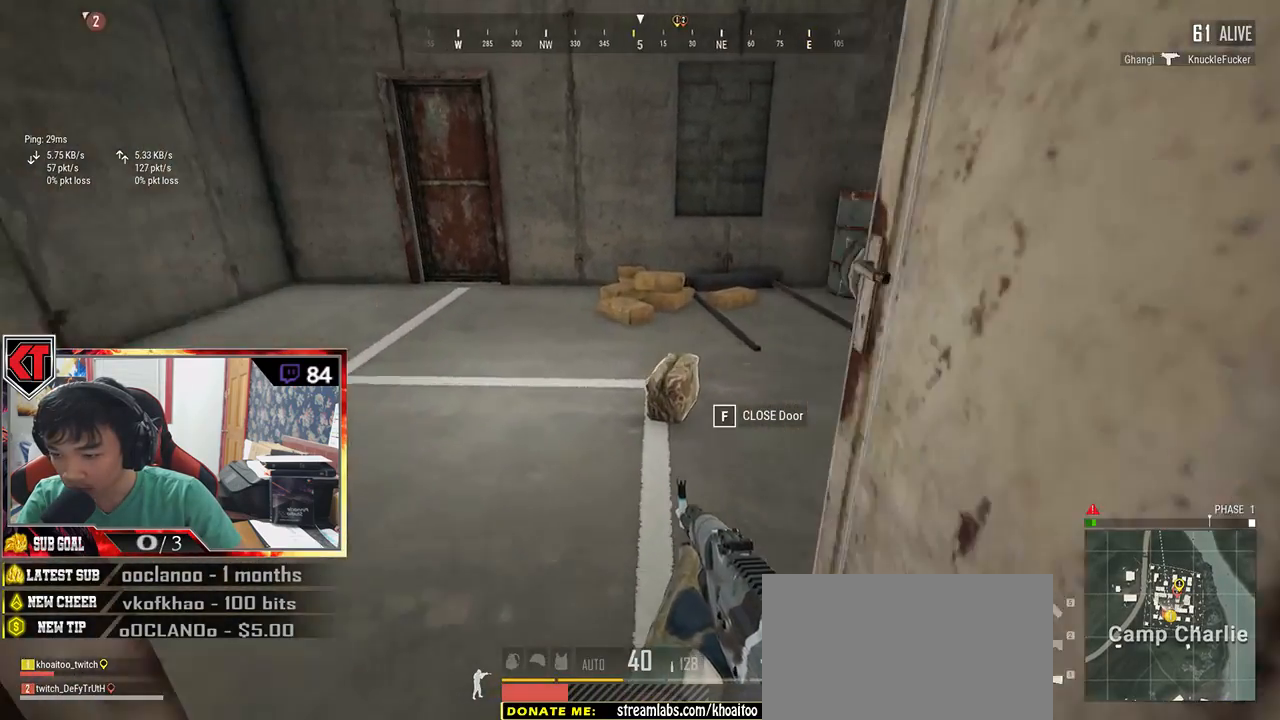
{"keys": ["d"], "mouse": [], "events": [[150, "tab", "down"], [233, "tab", "up"], [300, "w", "up"], [433, "d", "down"]]}
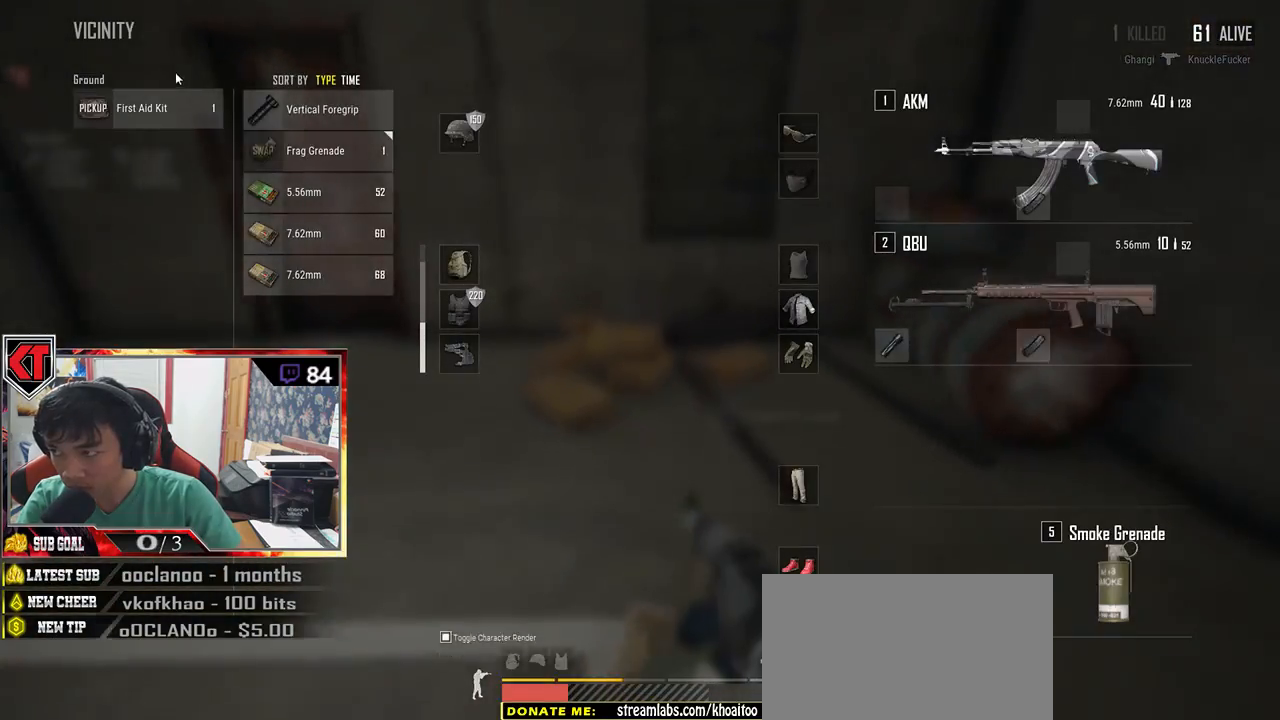
{"keys": [], "mouse": [], "events": [[67, "d", "up"], [183, "mouse_left", "down"], [300, "mouse_left", "up"]]}
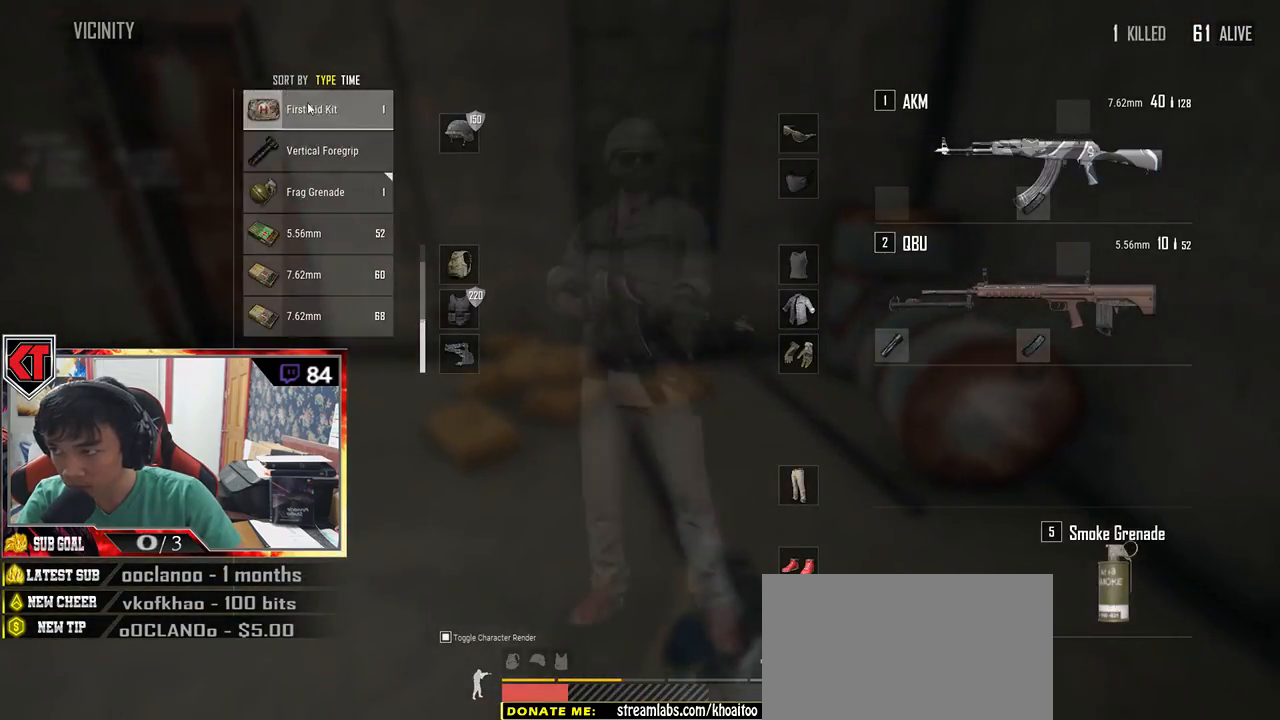
{"keys": [], "mouse": [], "events": [[83, "mouse_right", "down"], [133, "mouse_right", "up"], [217, "tab", "down"], [267, "tab", "up"]]}